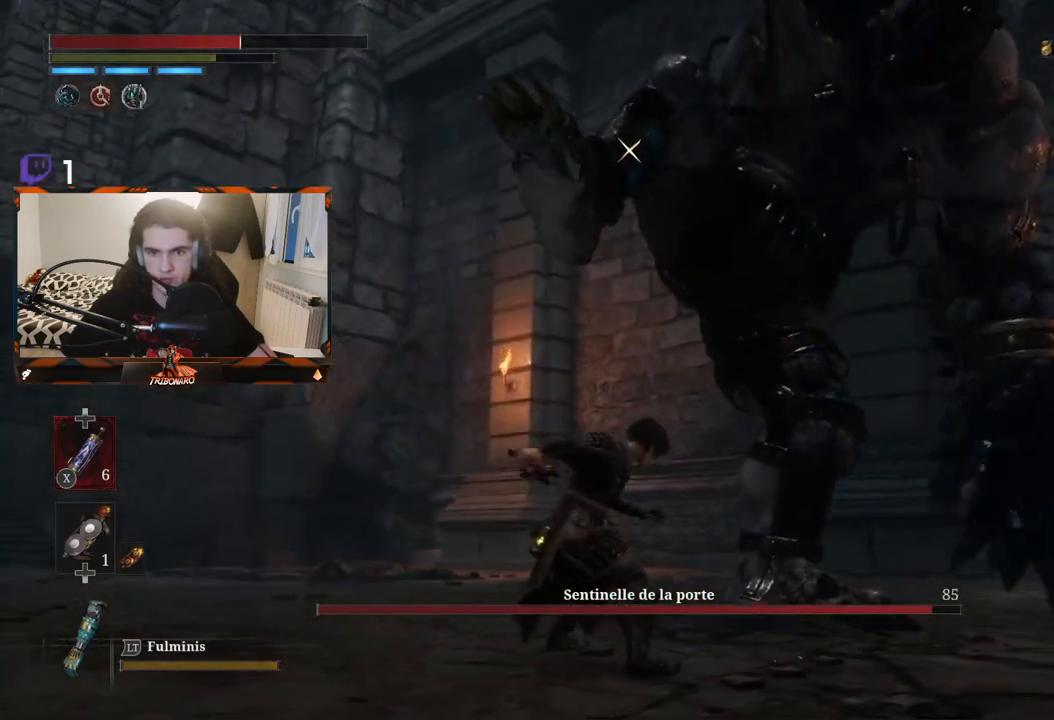
Gameplay with a controller (Xbox layout); each line is a JSON object with the inputs held at the frame after it. "events" lists button and stick changes between this image and that frame as [ms after this image, input, new state], when the widget could be followed in between.
{"buttons": [], "left_stick": "left", "right_stick": "center", "events": [[117, "B", "down"], [217, "B", "up"], [333, "left_stick", "center"], [433, "left_stick", "left"]]}
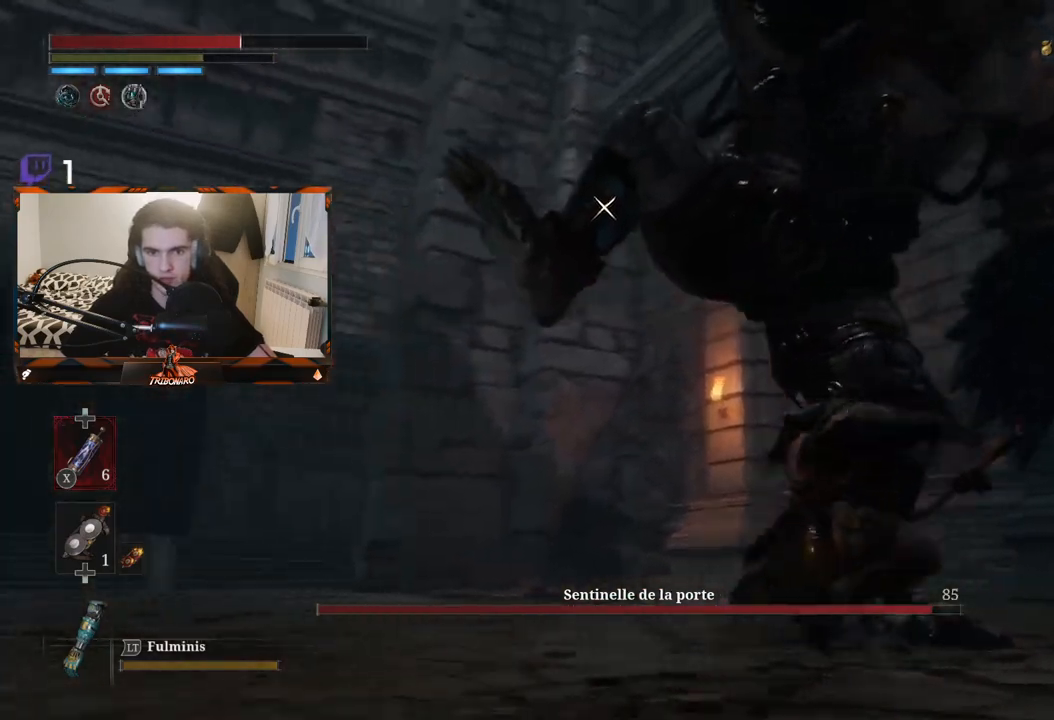
{"buttons": ["B"], "left_stick": "up-left", "right_stick": "center", "events": [[50, "left_stick", "up-left"], [383, "B", "down"]]}
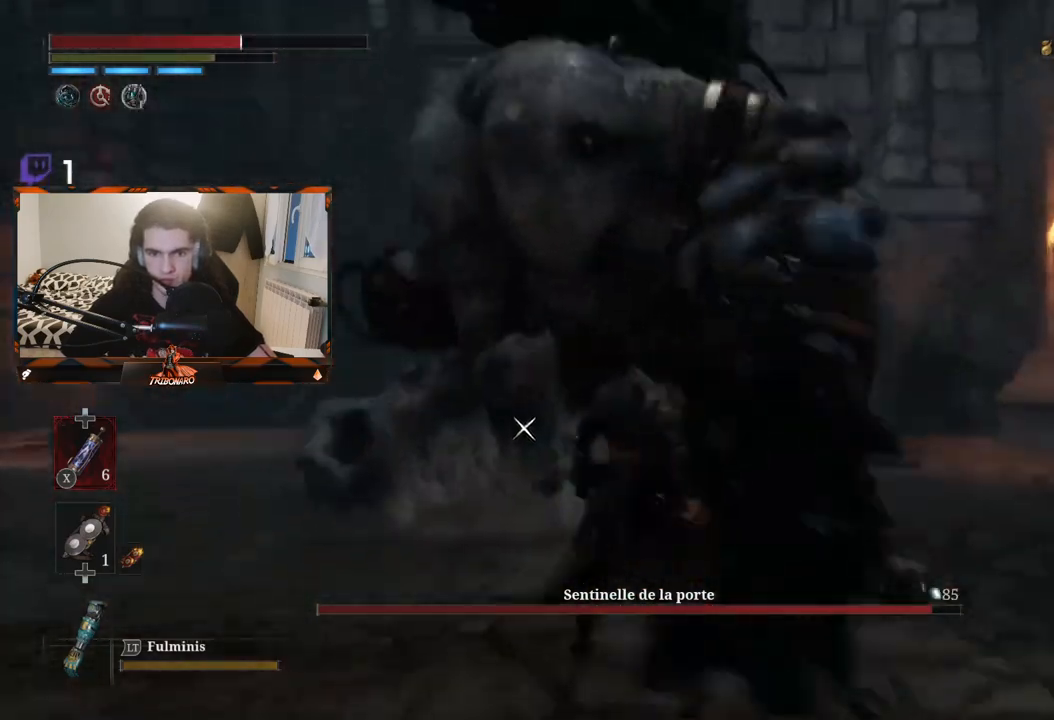
{"buttons": ["B"], "left_stick": "up-left", "right_stick": "center", "events": []}
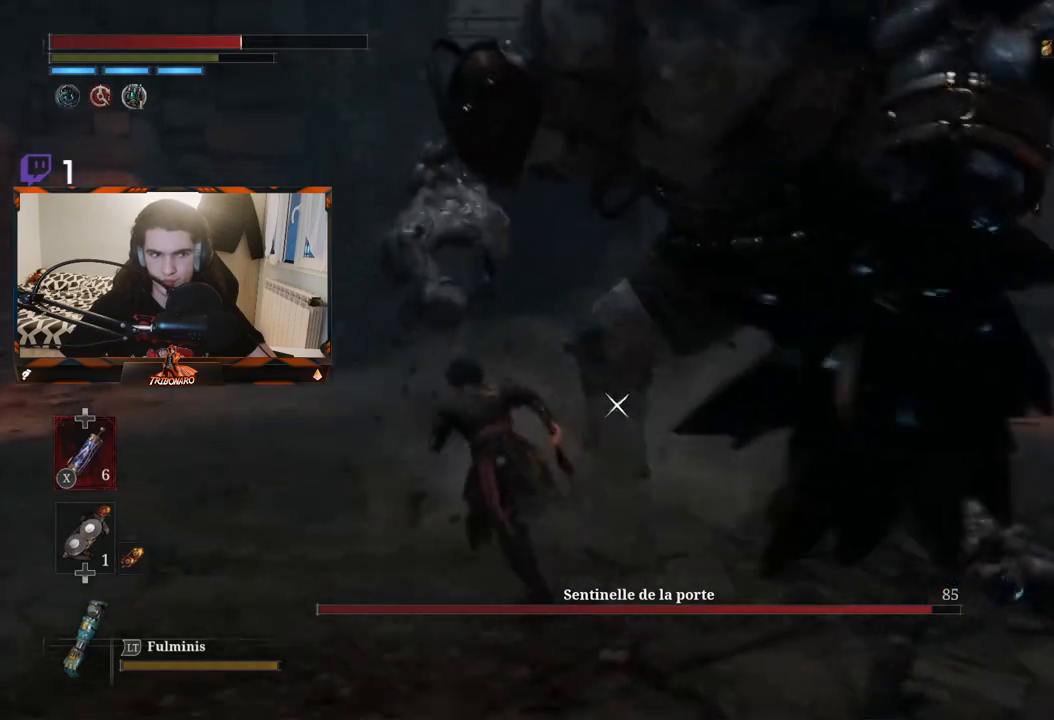
{"buttons": [], "left_stick": "up", "right_stick": "center", "events": [[267, "left_stick", "up"], [317, "R1", "down"], [367, "B", "up"], [433, "R1", "up"]]}
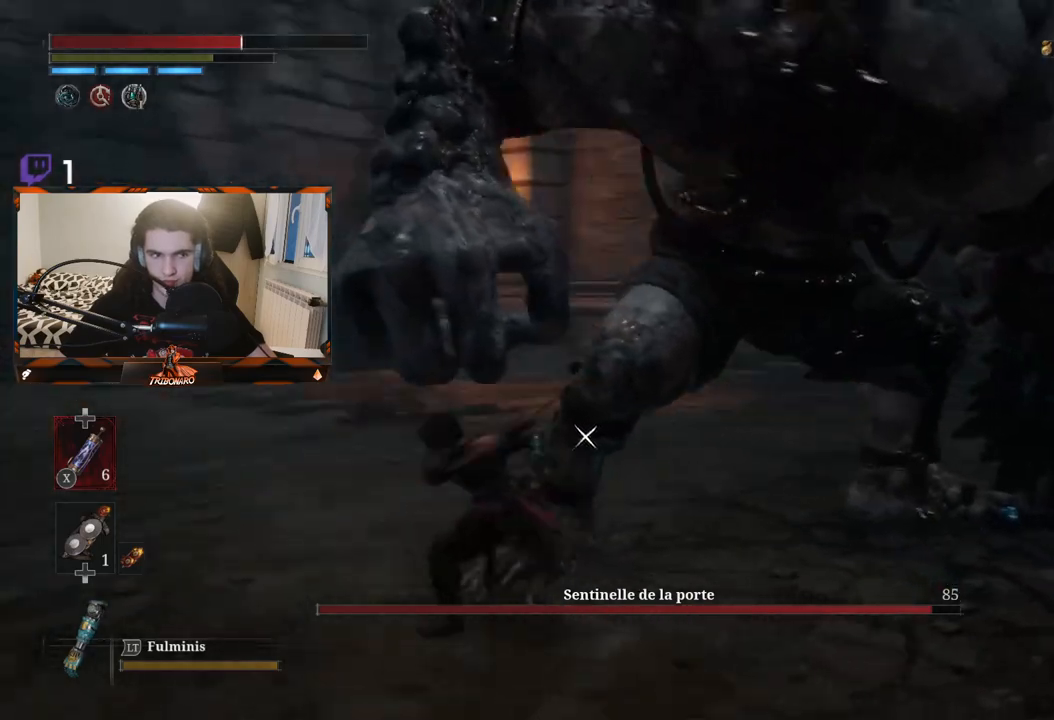
{"buttons": [], "left_stick": "center", "right_stick": "center", "events": [[117, "left_stick", "center"]]}
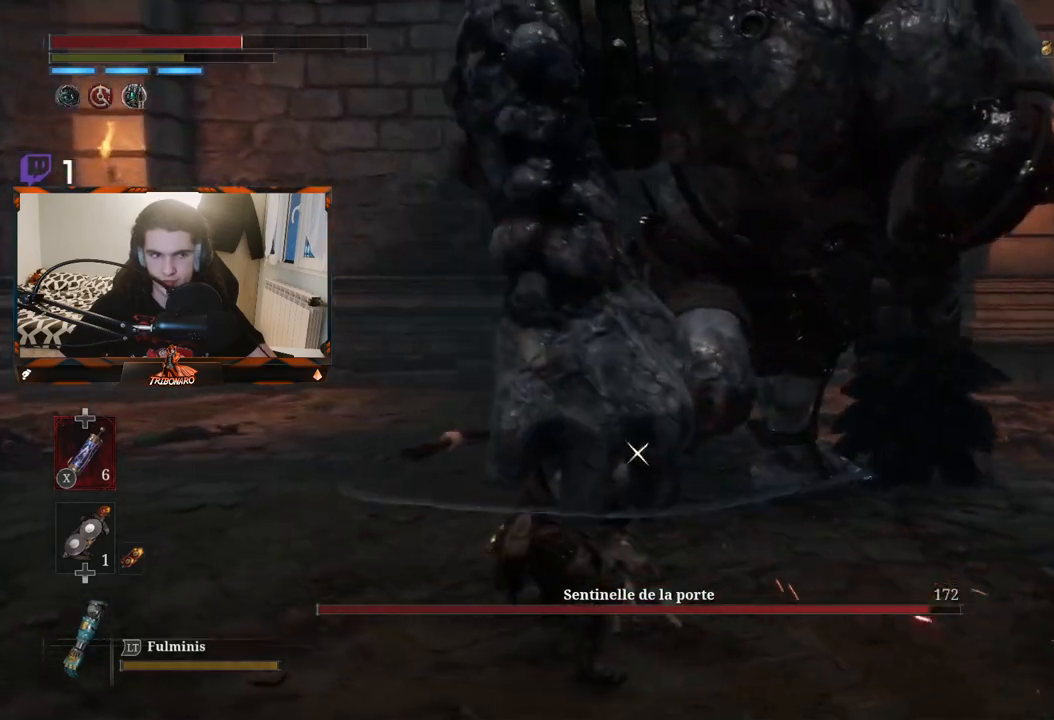
{"buttons": [], "left_stick": "center", "right_stick": "center", "events": [[17, "R1", "down"], [33, "left_stick", "up"], [117, "R1", "up"], [467, "left_stick", "center"]]}
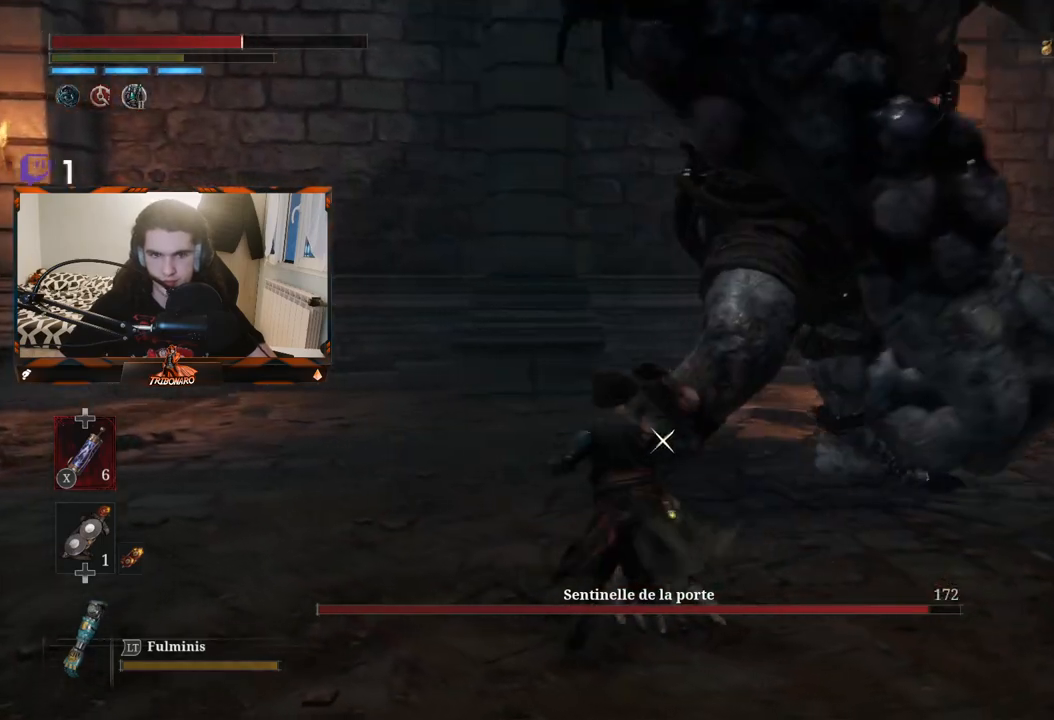
{"buttons": [], "left_stick": "center", "right_stick": "center", "events": []}
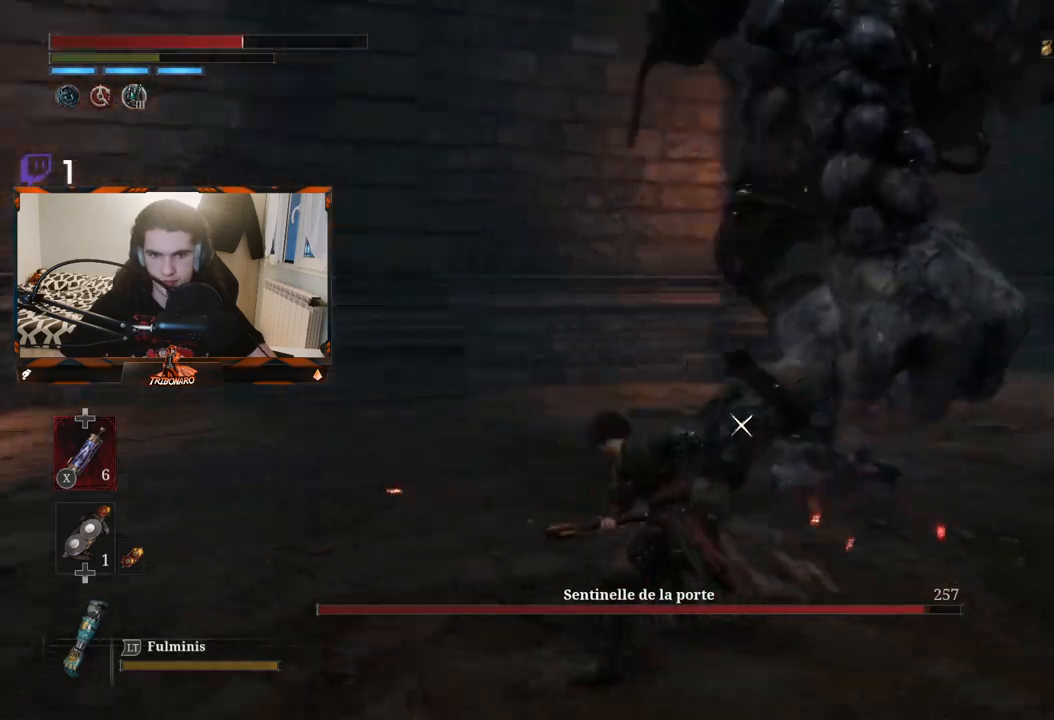
{"buttons": [], "left_stick": "up", "right_stick": "center", "events": [[33, "R1", "down"], [167, "R1", "up"], [250, "left_stick", "up"]]}
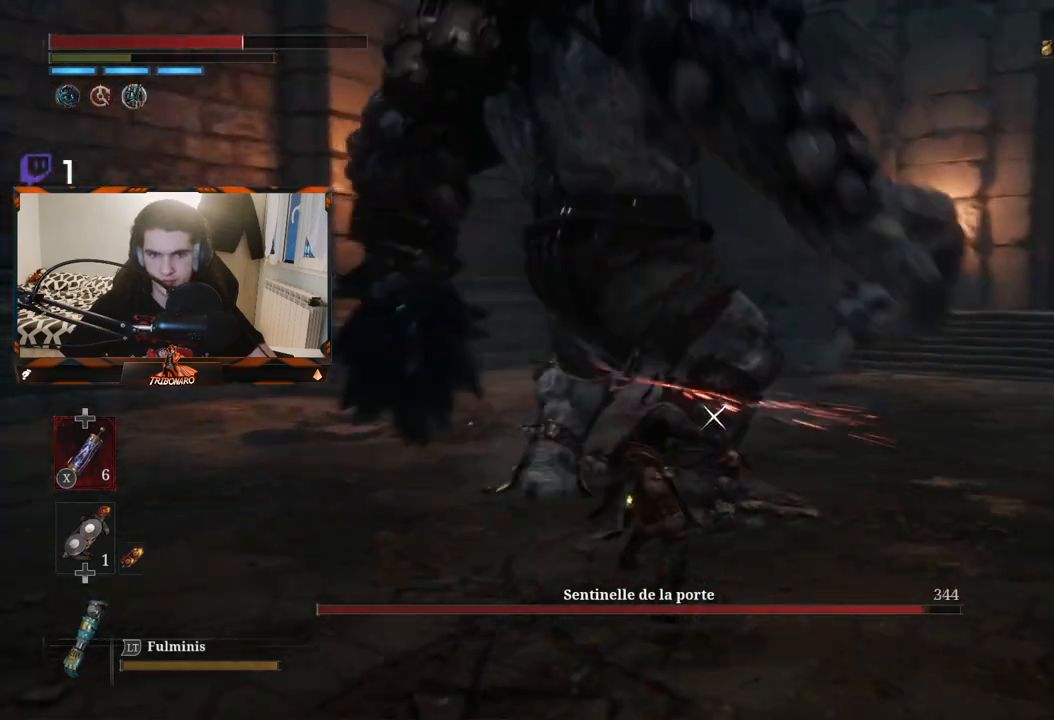
{"buttons": [], "left_stick": "center", "right_stick": "center", "events": [[233, "left_stick", "center"], [317, "R1", "down"], [417, "R1", "up"]]}
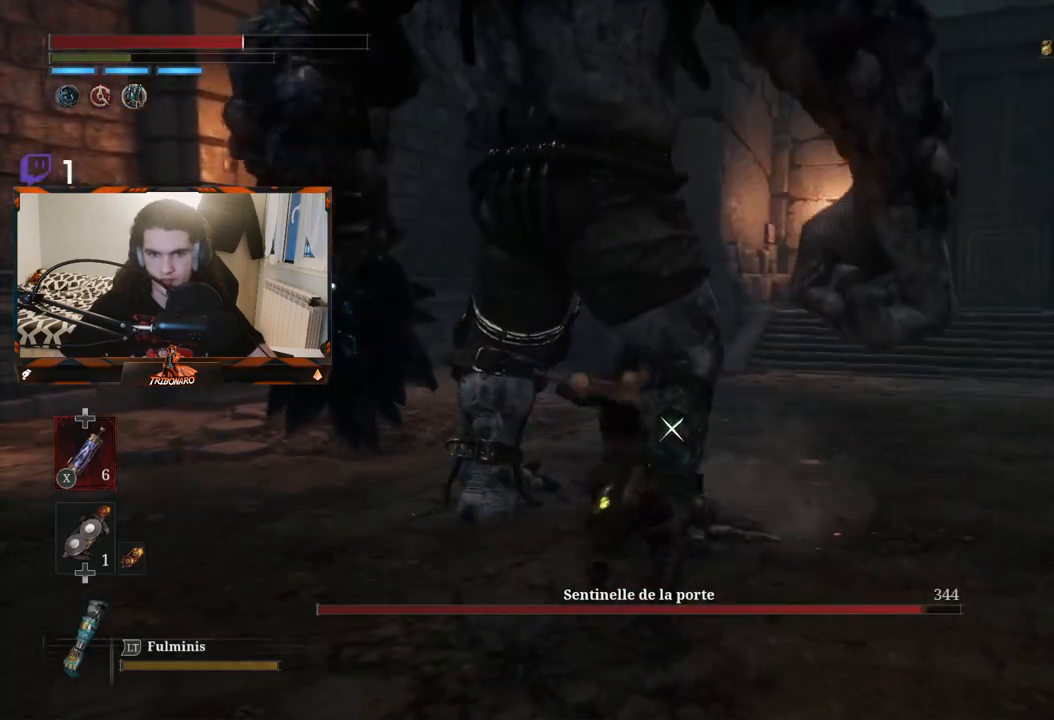
{"buttons": [], "left_stick": "center", "right_stick": "center", "events": []}
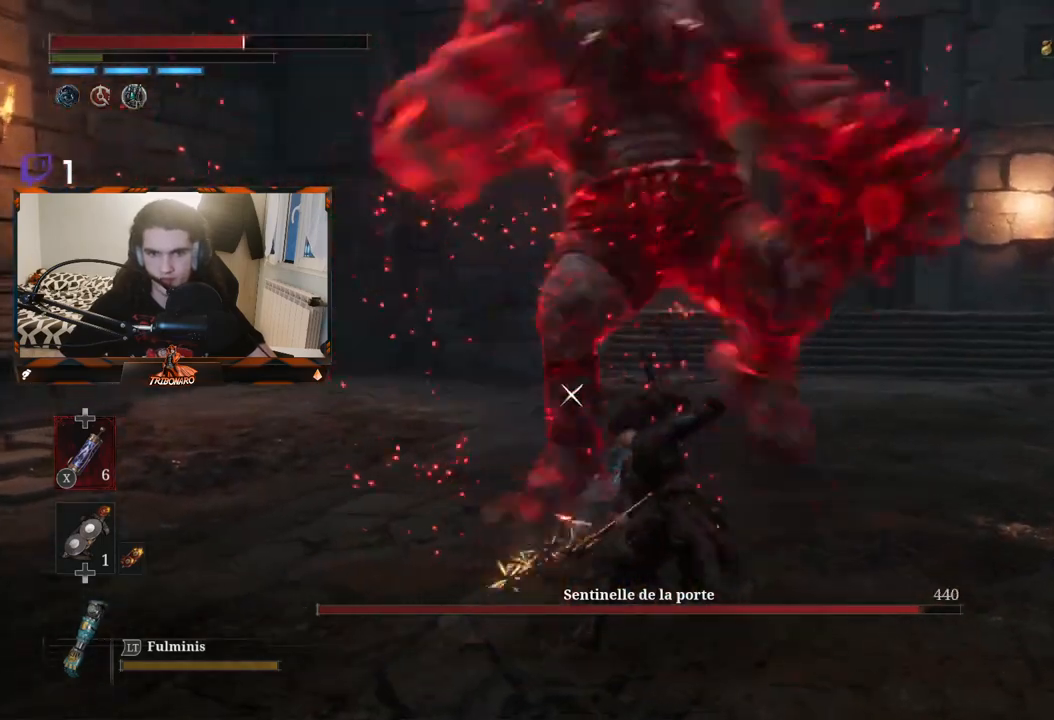
{"buttons": [], "left_stick": "up", "right_stick": "center", "events": [[50, "left_stick", "down-right"], [167, "left_stick", "center"], [450, "left_stick", "up"]]}
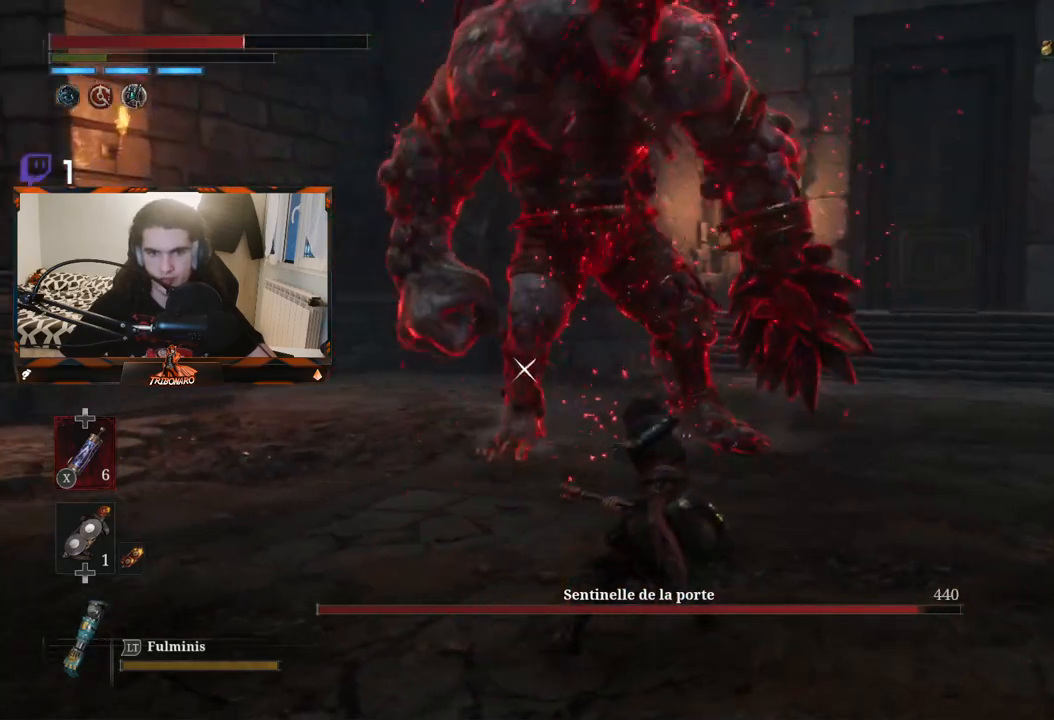
{"buttons": [], "left_stick": "right", "right_stick": "center", "events": [[167, "left_stick", "up-right"], [267, "left_stick", "right"]]}
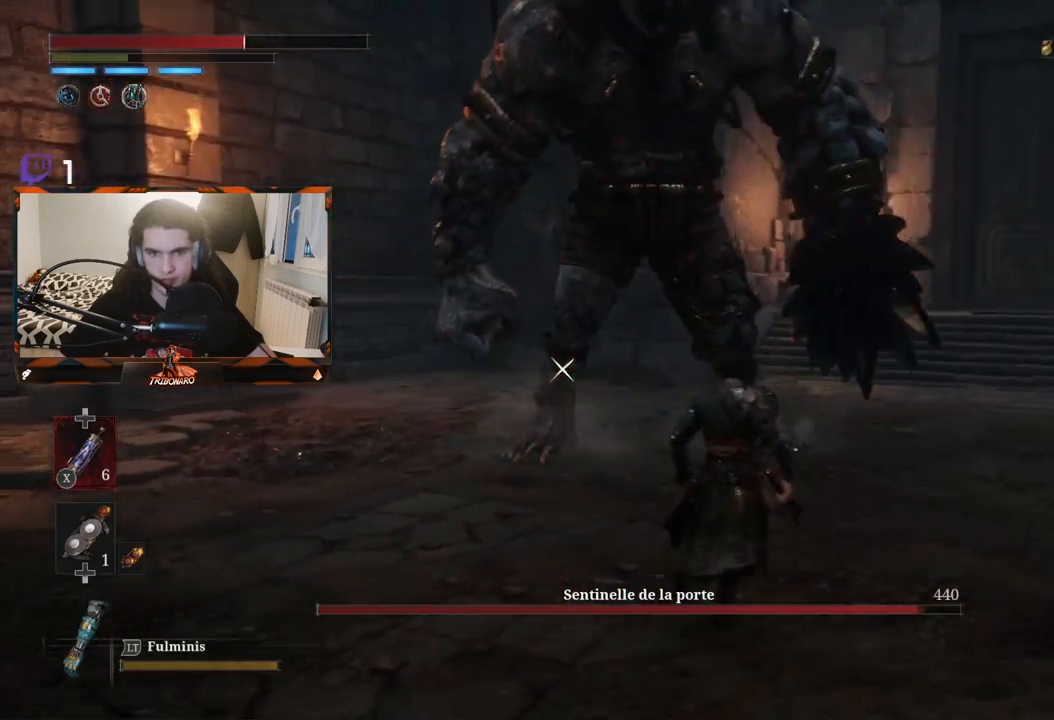
{"buttons": [], "left_stick": "right", "right_stick": "center", "events": []}
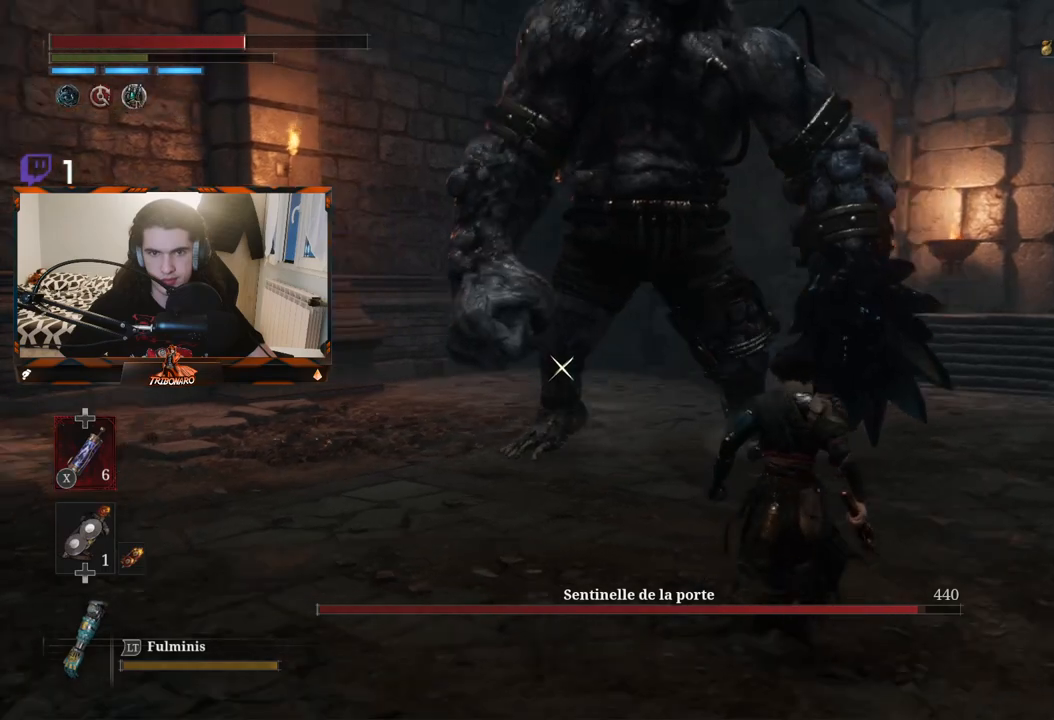
{"buttons": [], "left_stick": "right", "right_stick": "center", "events": []}
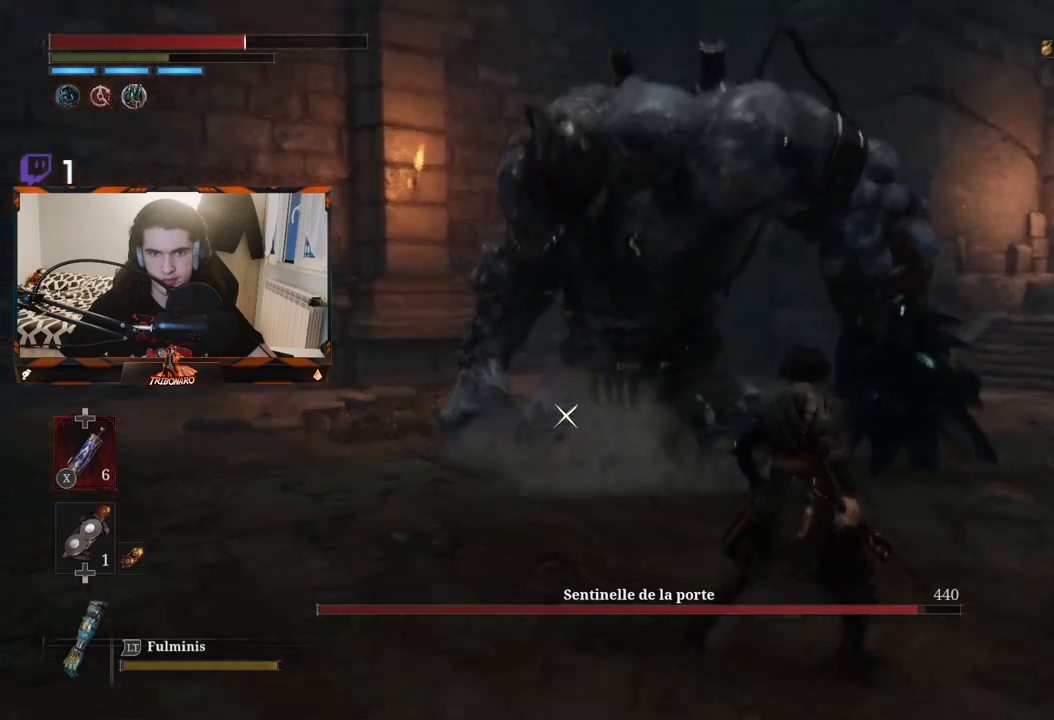
{"buttons": [], "left_stick": "right", "right_stick": "center", "events": []}
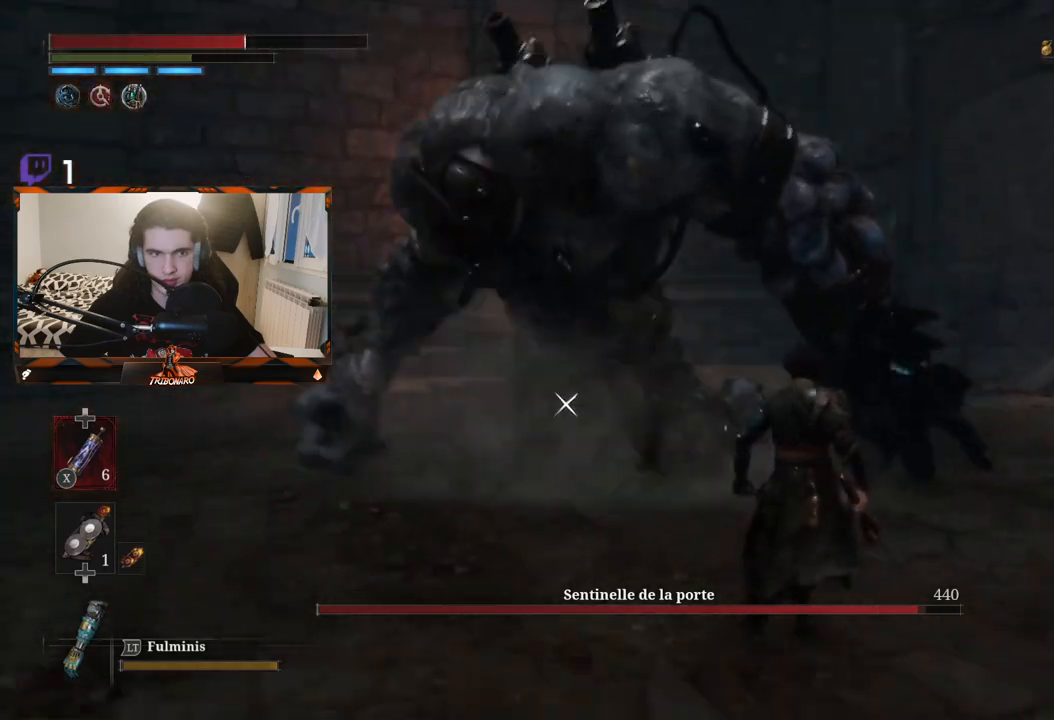
{"buttons": [], "left_stick": "up-right", "right_stick": "center", "events": [[150, "left_stick", "up-right"]]}
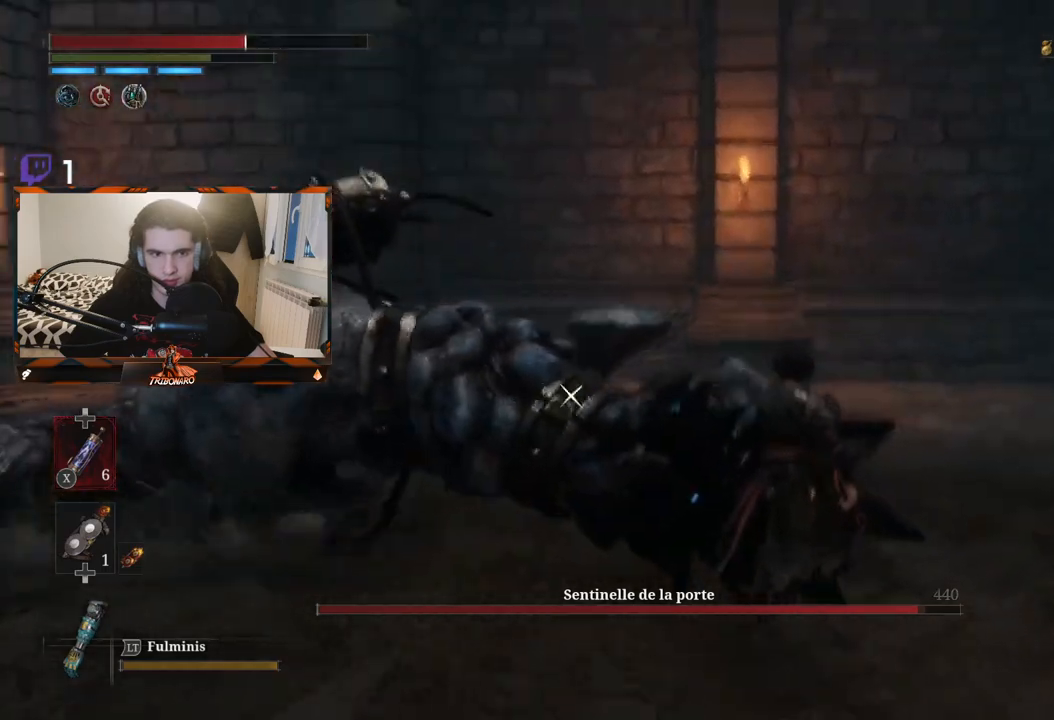
{"buttons": [], "left_stick": "up-right", "right_stick": "center", "events": []}
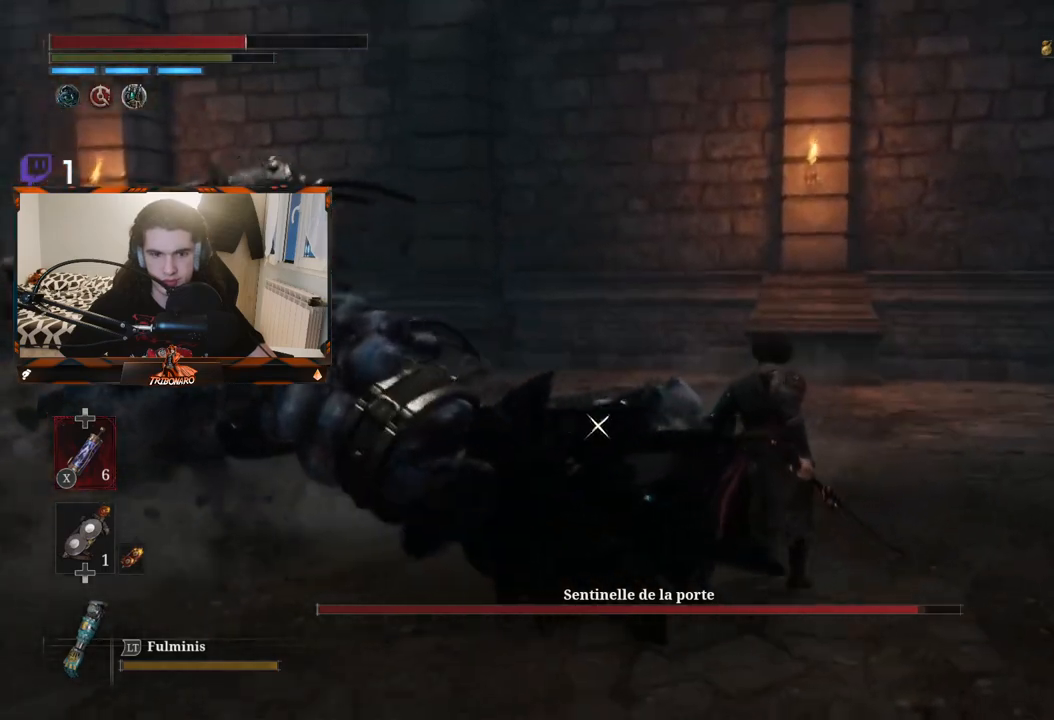
{"buttons": [], "left_stick": "up-right", "right_stick": "center", "events": []}
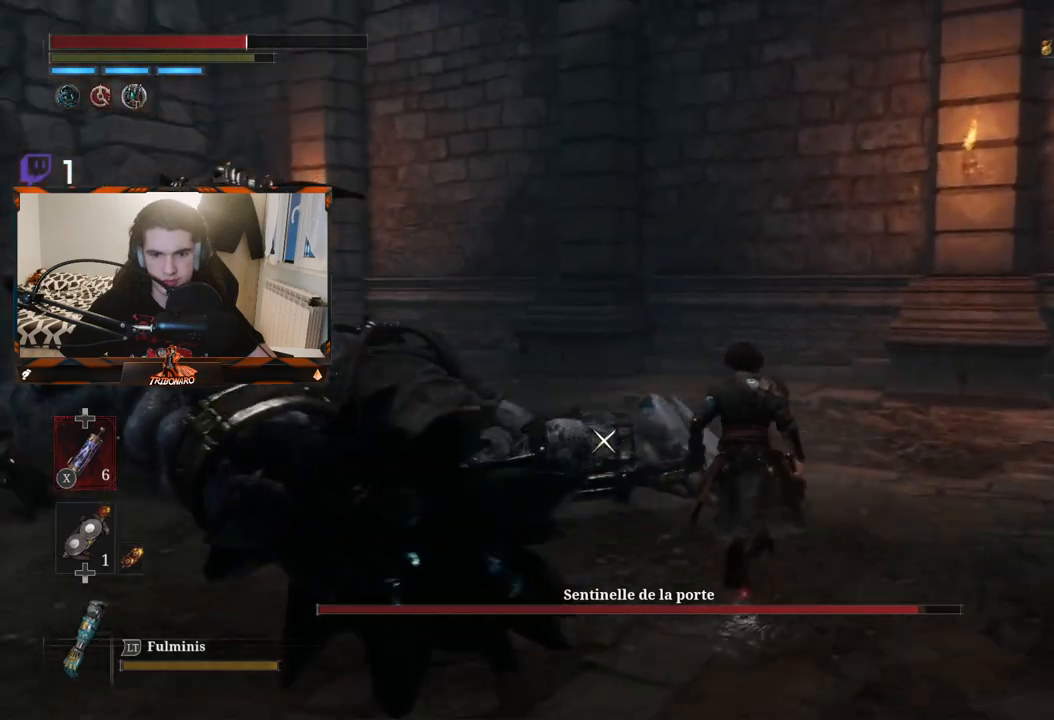
{"buttons": [], "left_stick": "down-left", "right_stick": "center", "events": [[433, "left_stick", "down-left"]]}
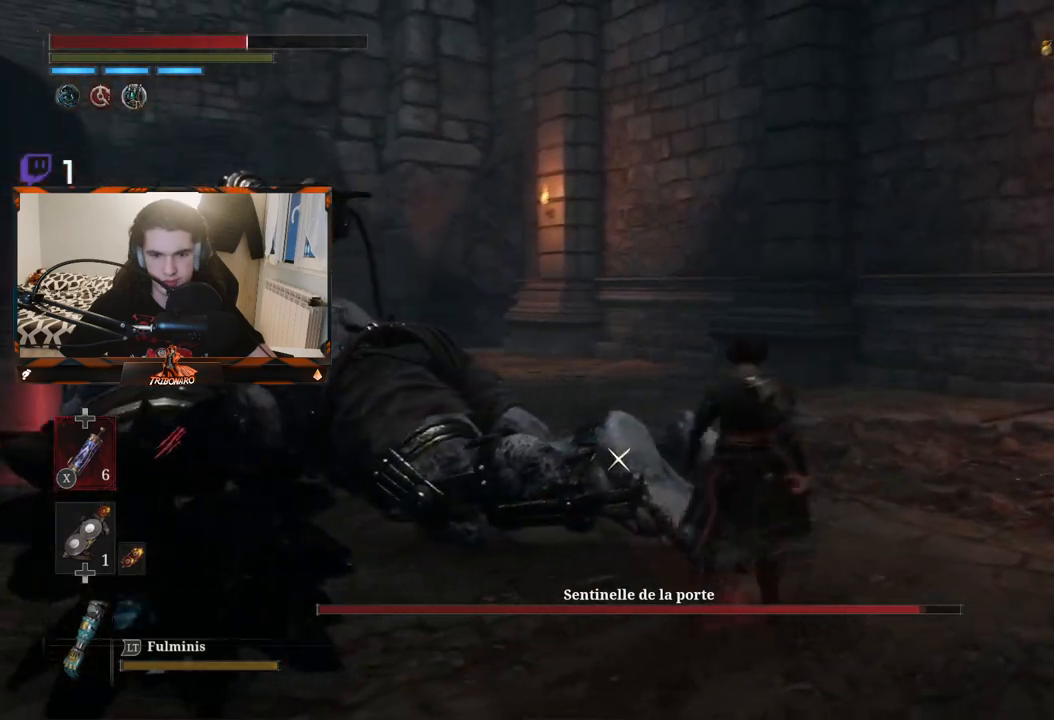
{"buttons": ["B"], "left_stick": "down-left", "right_stick": "center", "events": [[150, "B", "down"]]}
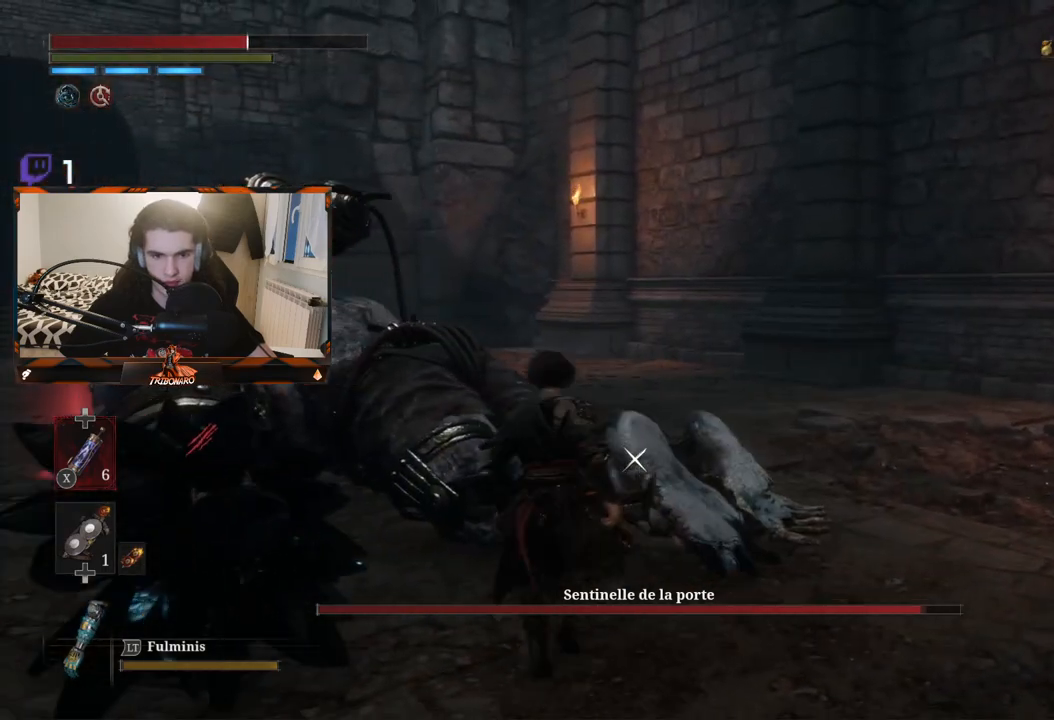
{"buttons": ["B"], "left_stick": "up-left", "right_stick": "center", "events": [[283, "left_stick", "left"], [483, "left_stick", "up-left"]]}
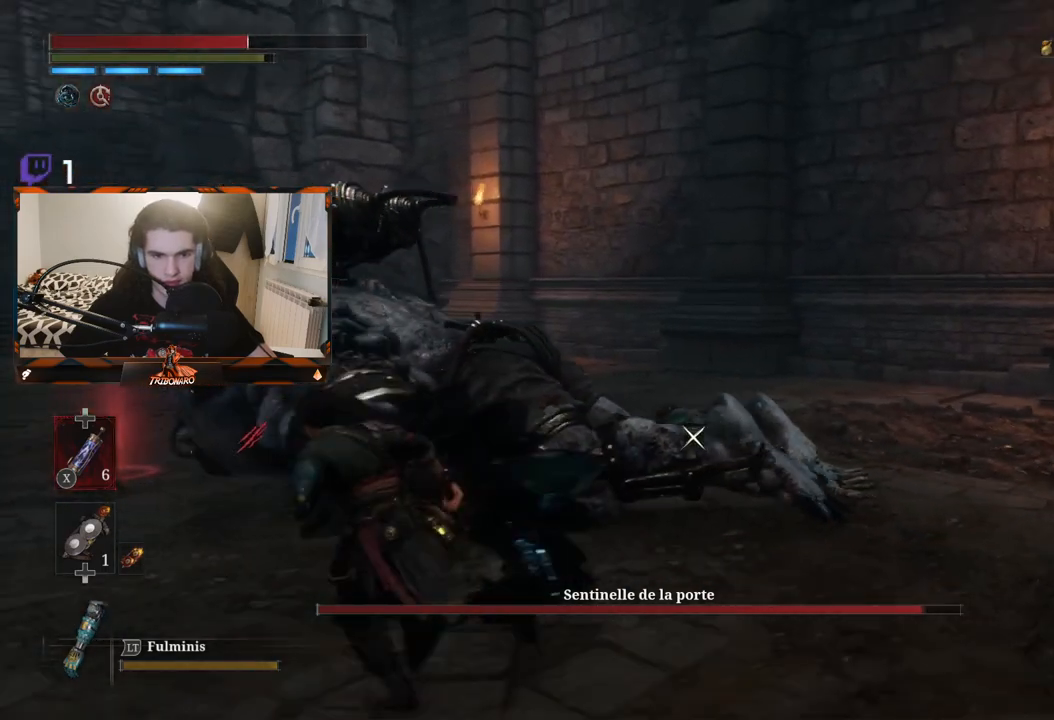
{"buttons": ["B"], "left_stick": "left", "right_stick": "center", "events": [[350, "left_stick", "left"]]}
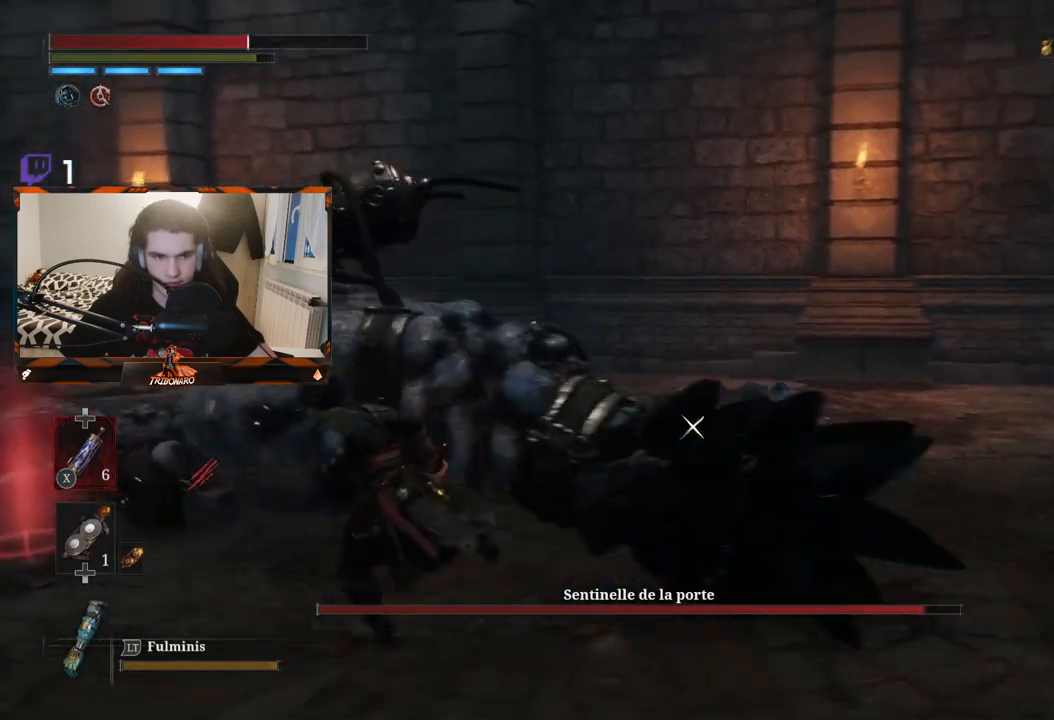
{"buttons": ["B"], "left_stick": "left", "right_stick": "center", "events": []}
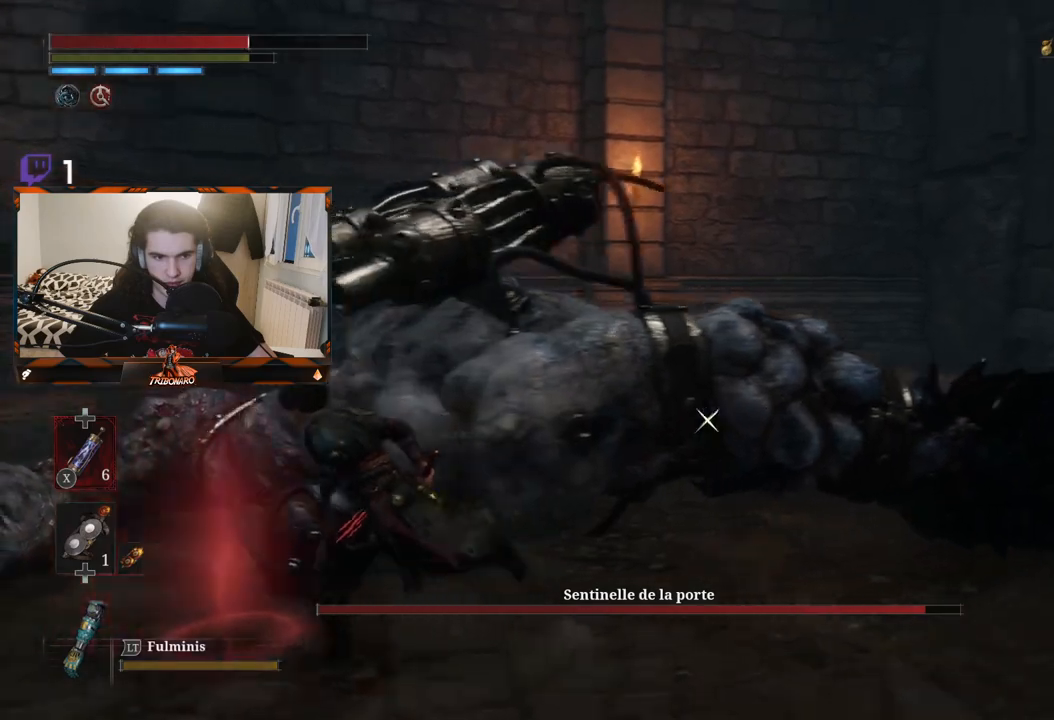
{"buttons": [], "left_stick": "center", "right_stick": "center", "events": [[150, "B", "up"], [150, "left_stick", "center"], [183, "R1", "down"], [283, "R1", "up"]]}
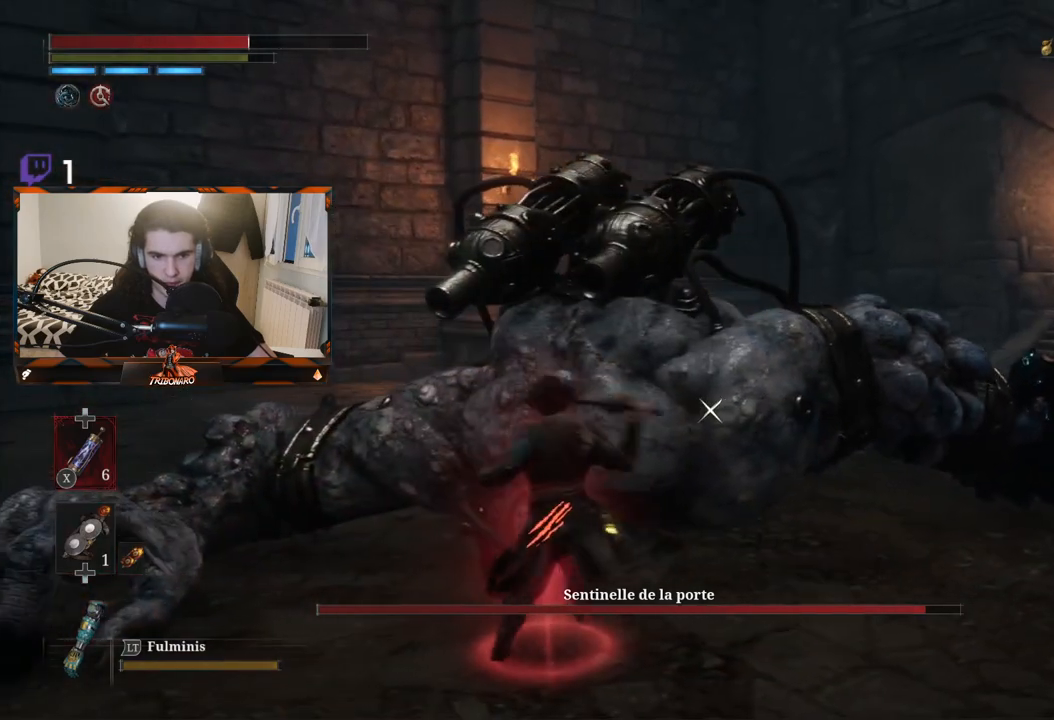
{"buttons": [], "left_stick": "center", "right_stick": "center", "events": []}
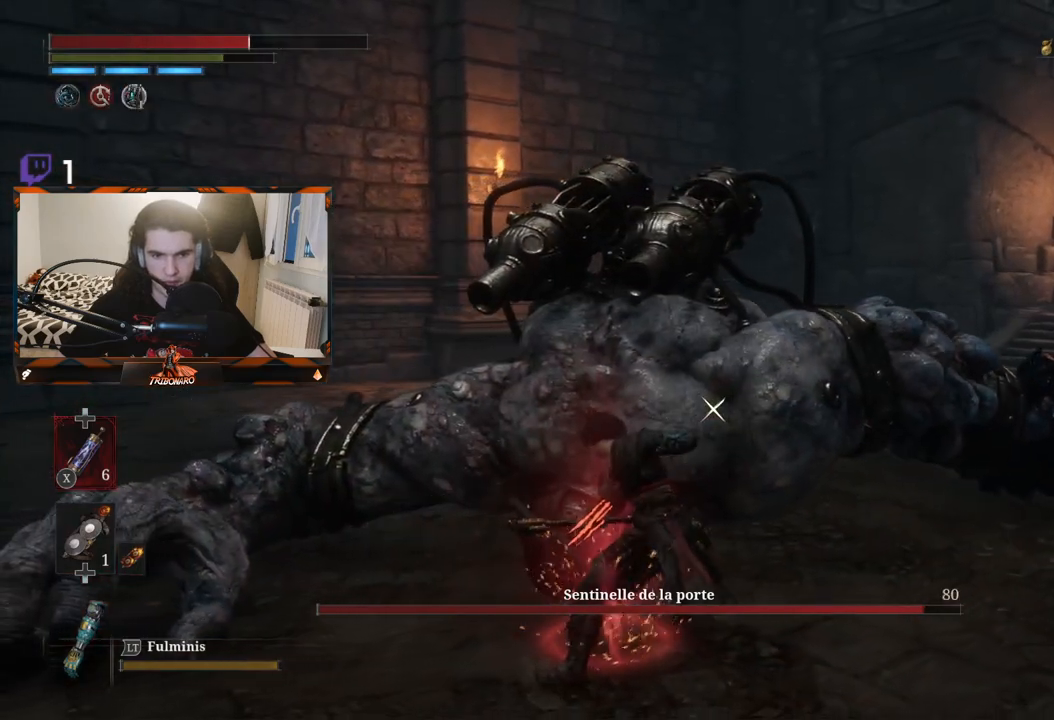
{"buttons": [], "left_stick": "center", "right_stick": "center", "events": [[117, "R1", "down"], [233, "R1", "up"]]}
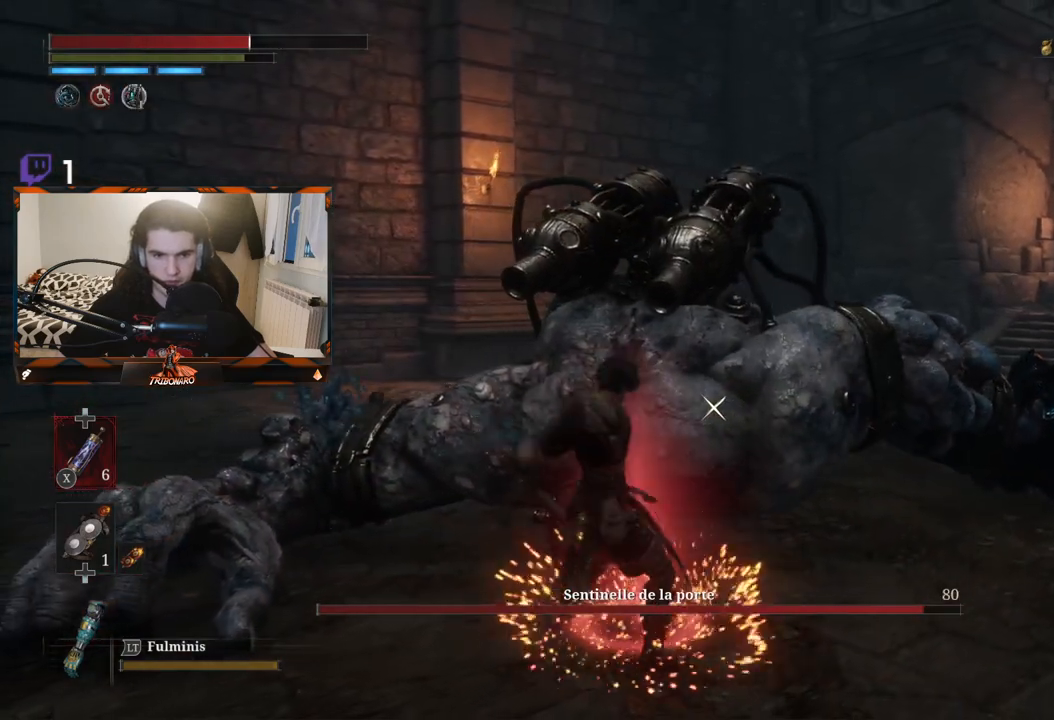
{"buttons": [], "left_stick": "center", "right_stick": "center", "events": []}
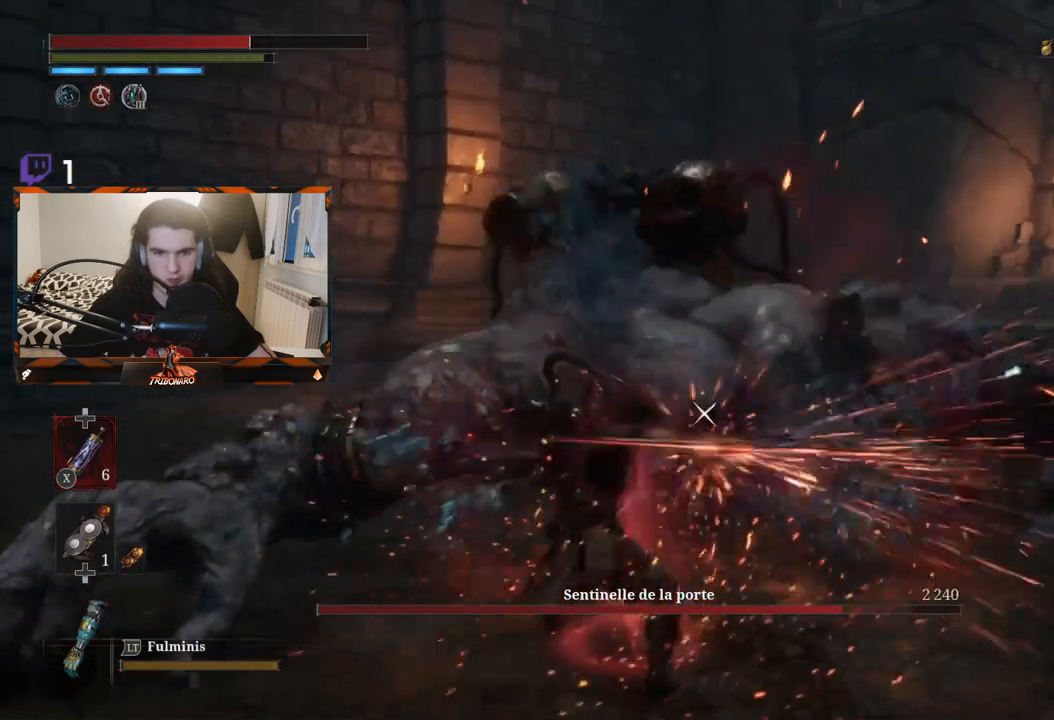
{"buttons": [], "left_stick": "center", "right_stick": "center", "events": []}
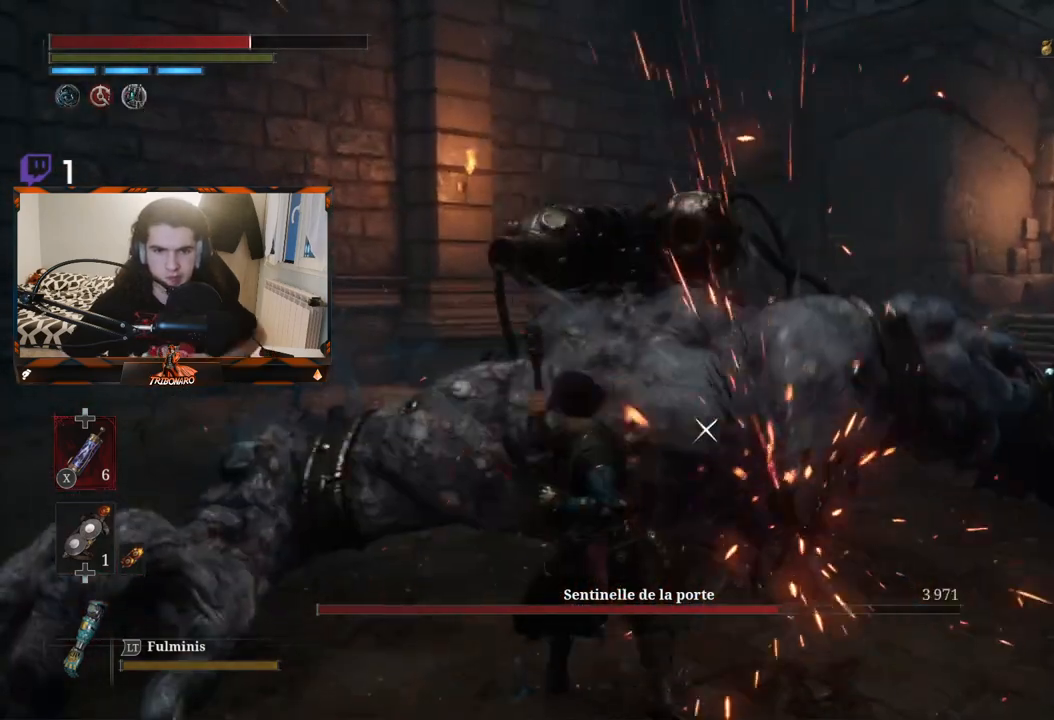
{"buttons": [], "left_stick": "center", "right_stick": "center", "events": []}
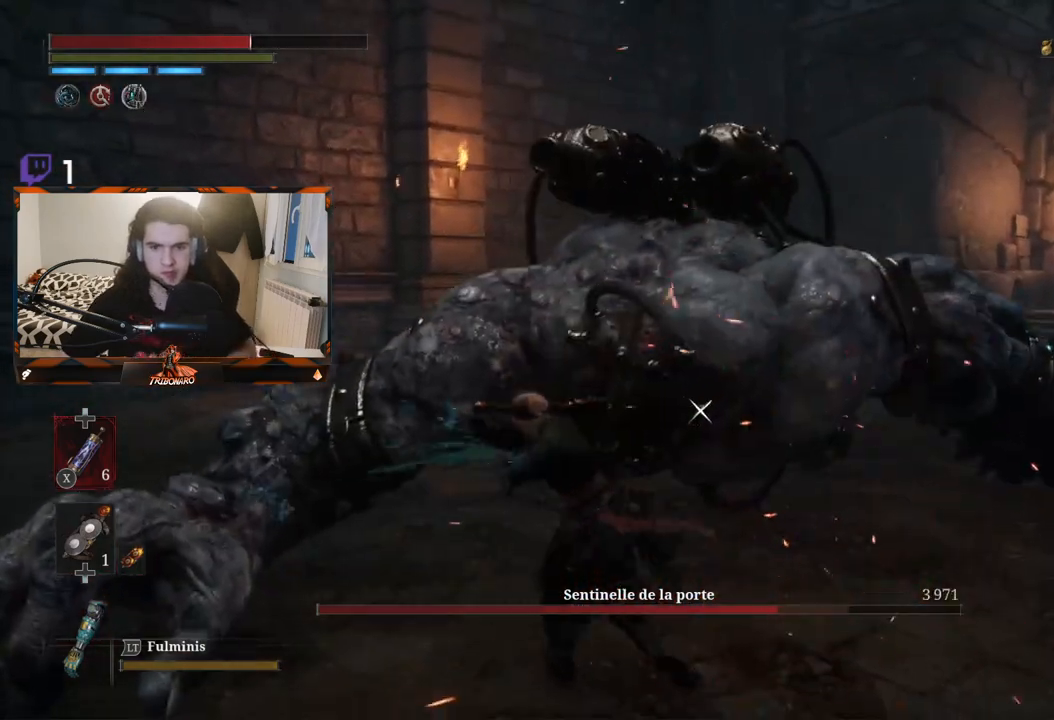
{"buttons": [], "left_stick": "center", "right_stick": "center", "events": []}